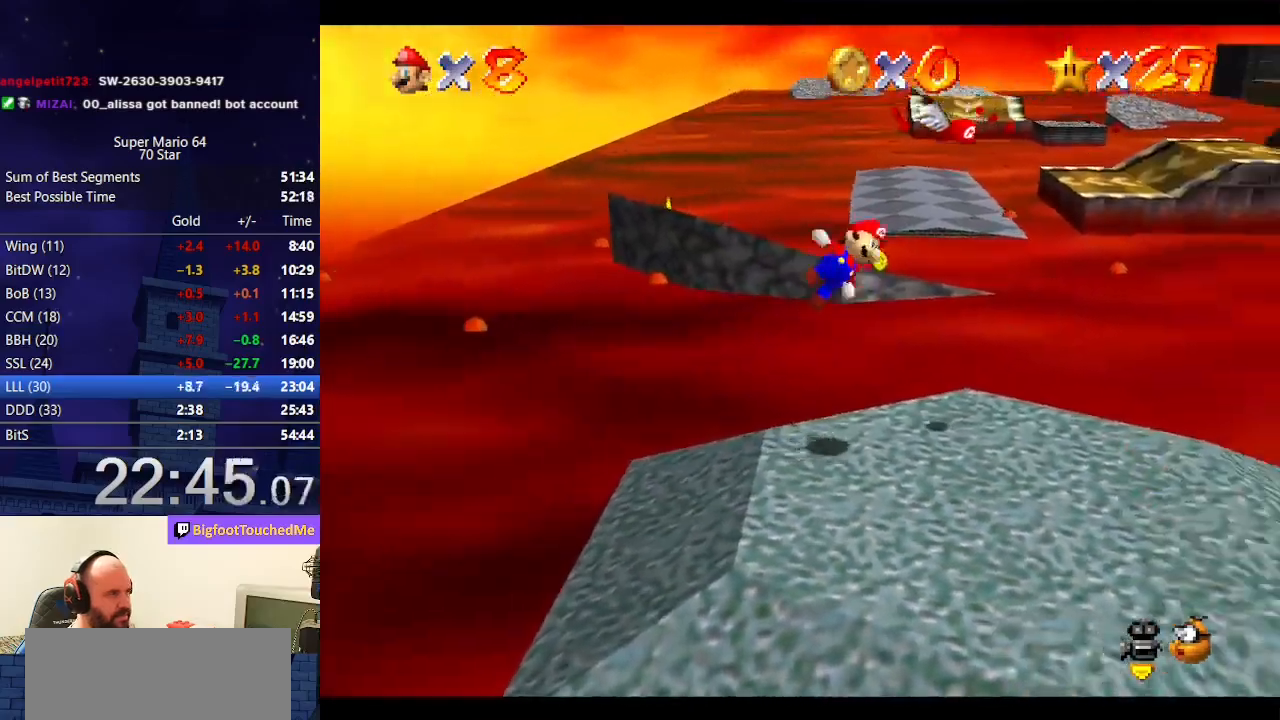
Gameplay with a controller (Nintendo layout); each line is a JSON object with the inputs held at the frame after it. "events" lists button and stick changes between this image and that frame as [ms after this image, input, new state], when the widget could be followed in between. Not read: L3 R3.
{"buttons": [], "left_stick": "right", "events": [[100, "A", "up"]]}
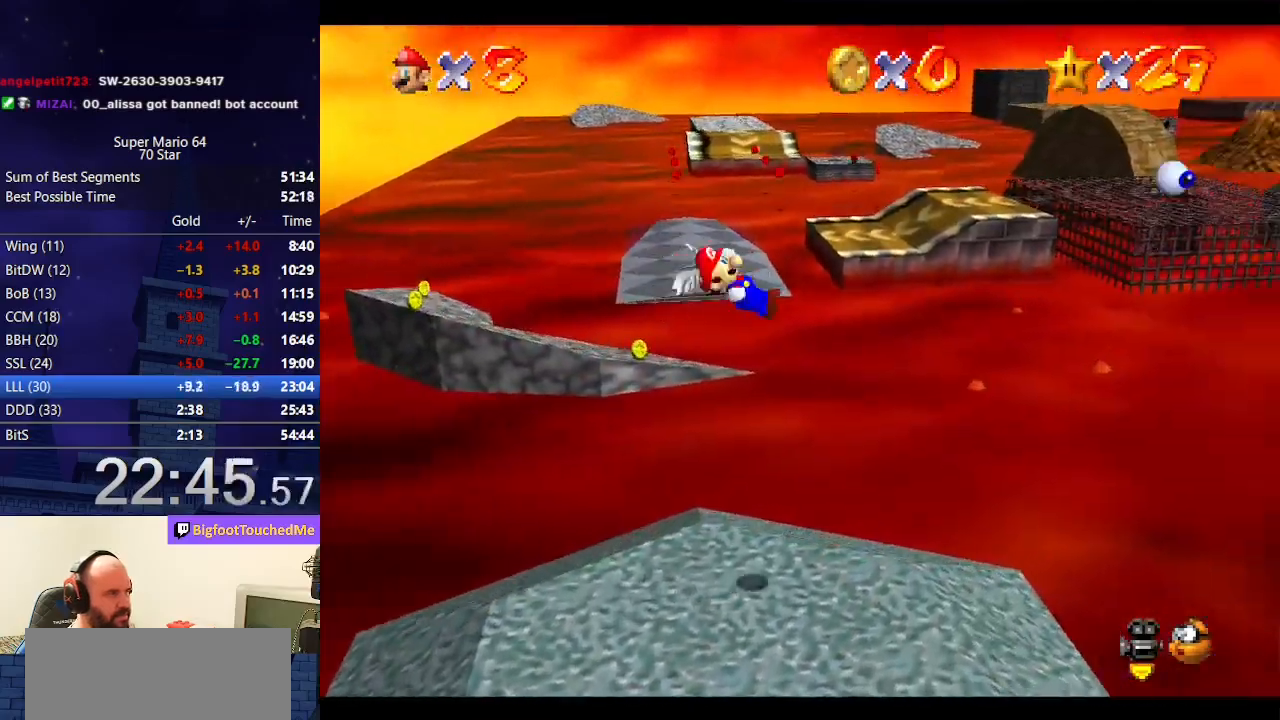
{"buttons": ["A"], "left_stick": "right", "events": [[33, "left_stick", "down-right"], [133, "left_stick", "right"], [500, "A", "down"]]}
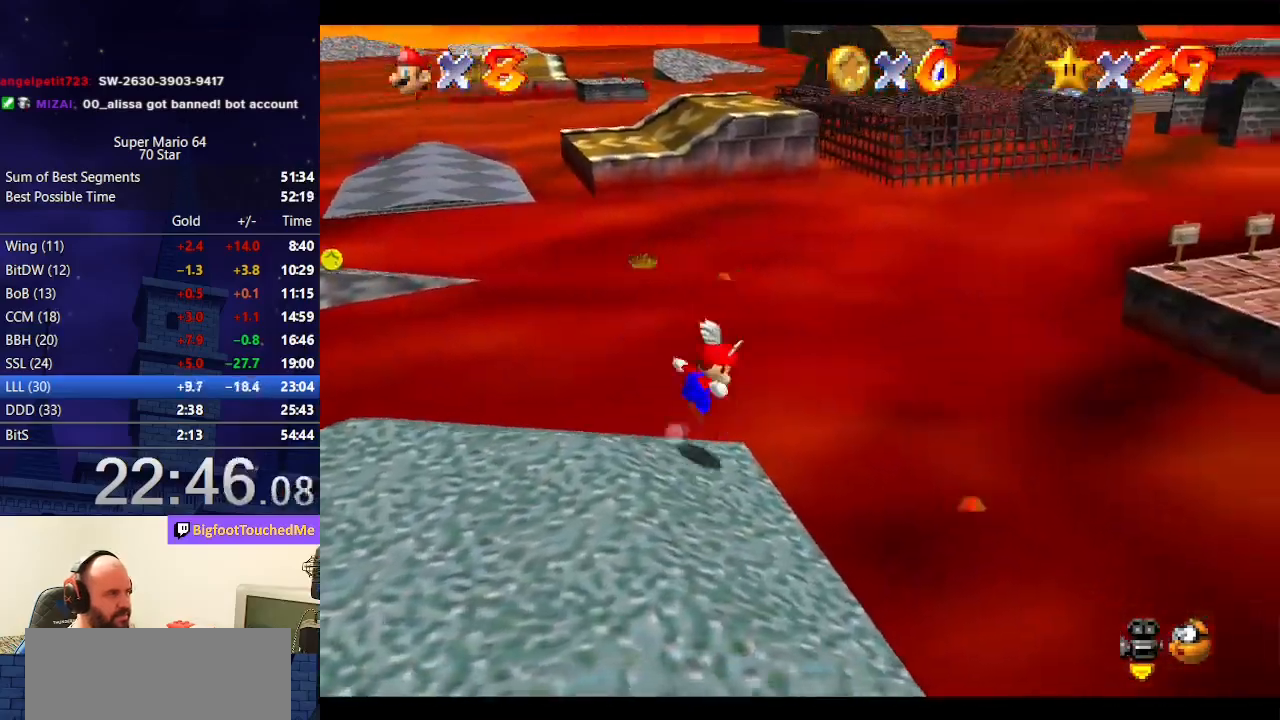
{"buttons": ["A", "B", "R1"], "left_stick": "right", "events": [[267, "B", "down"], [433, "R1", "down"]]}
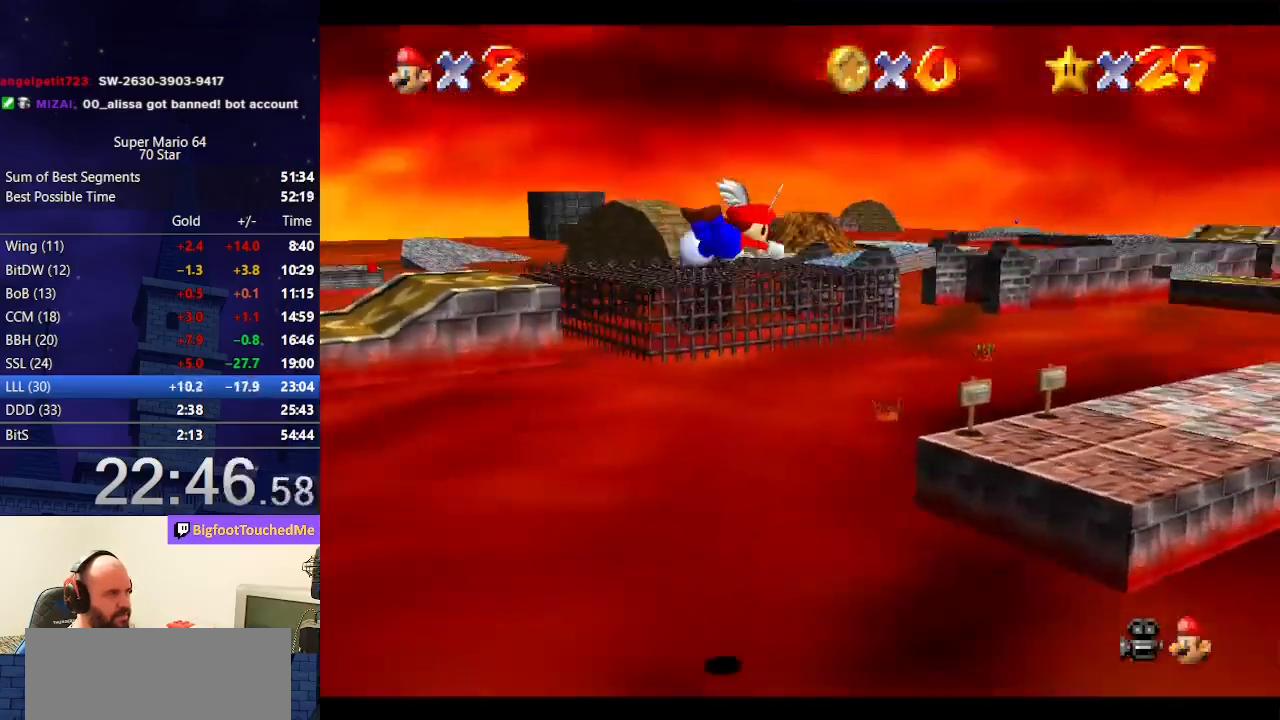
{"buttons": [], "left_stick": "up-right", "events": [[233, "R1", "up"], [267, "left_stick", "up-right"], [367, "B", "up"], [433, "A", "up"]]}
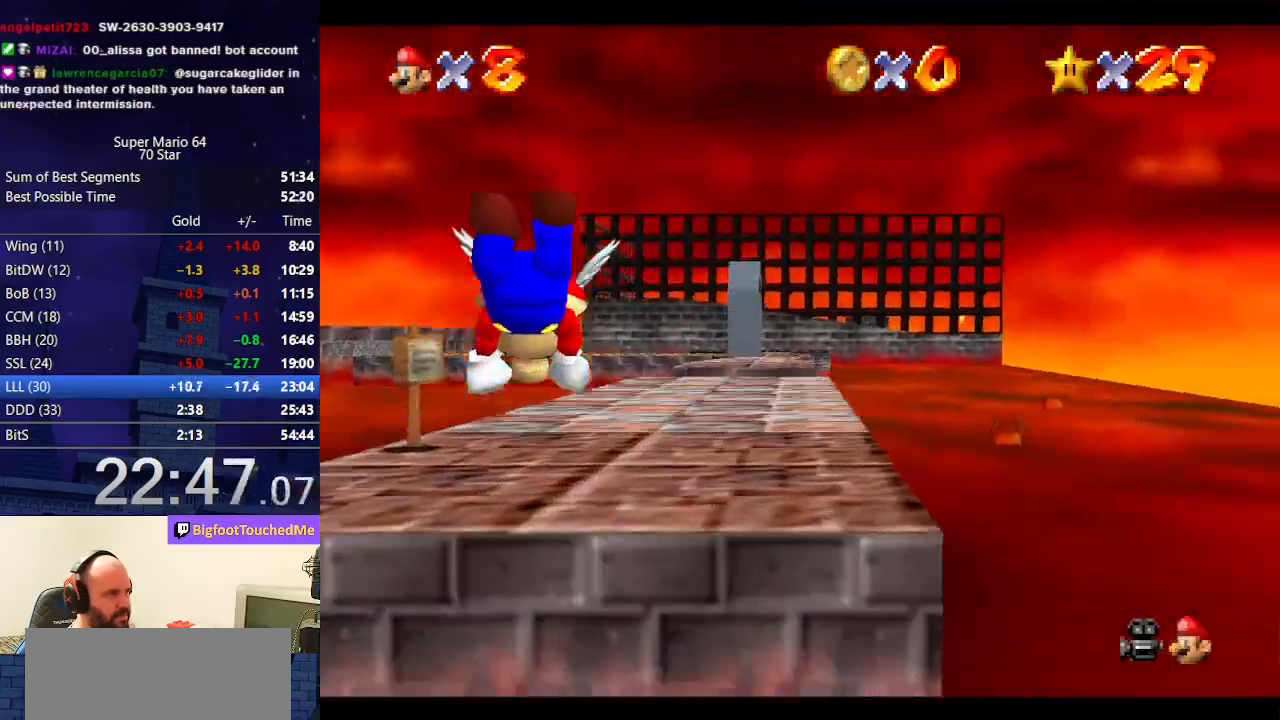
{"buttons": [], "left_stick": "up", "events": [[100, "A", "down"], [133, "B", "down"], [300, "B", "up"], [300, "left_stick", "up"], [333, "A", "up"]]}
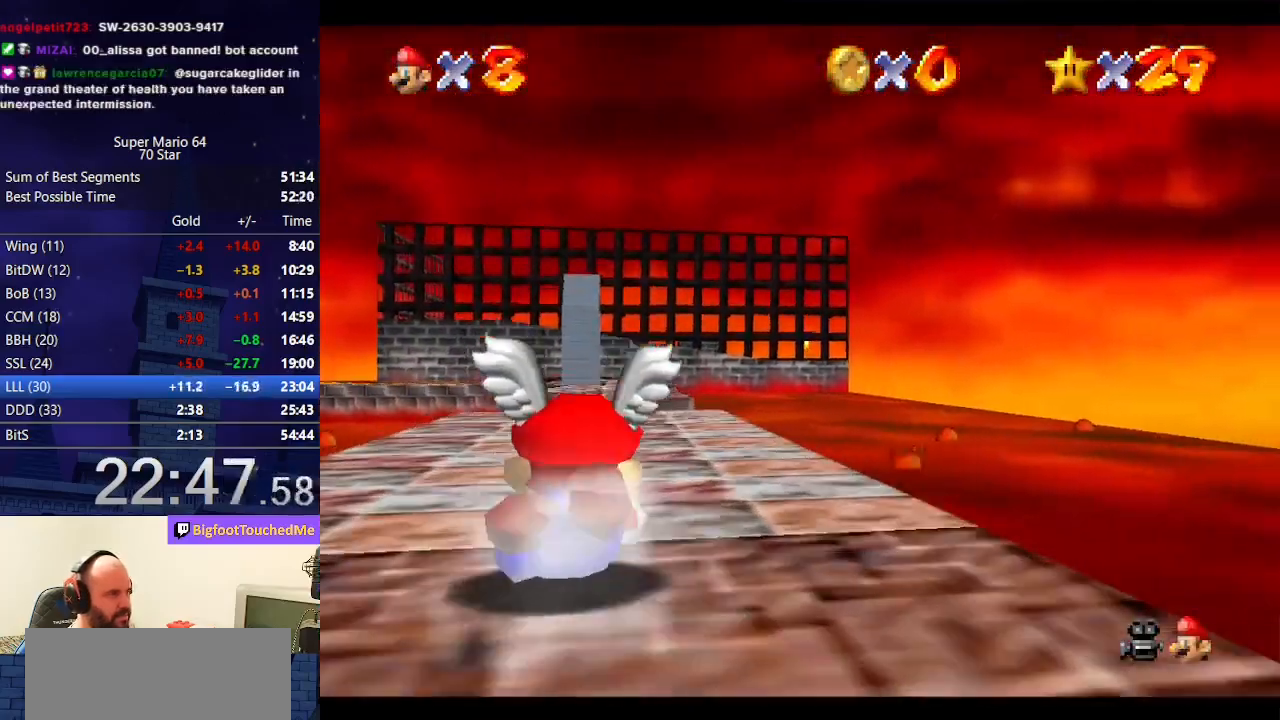
{"buttons": [], "left_stick": "up", "events": [[33, "A", "down"], [67, "B", "down"], [200, "A", "up"], [200, "B", "up"]]}
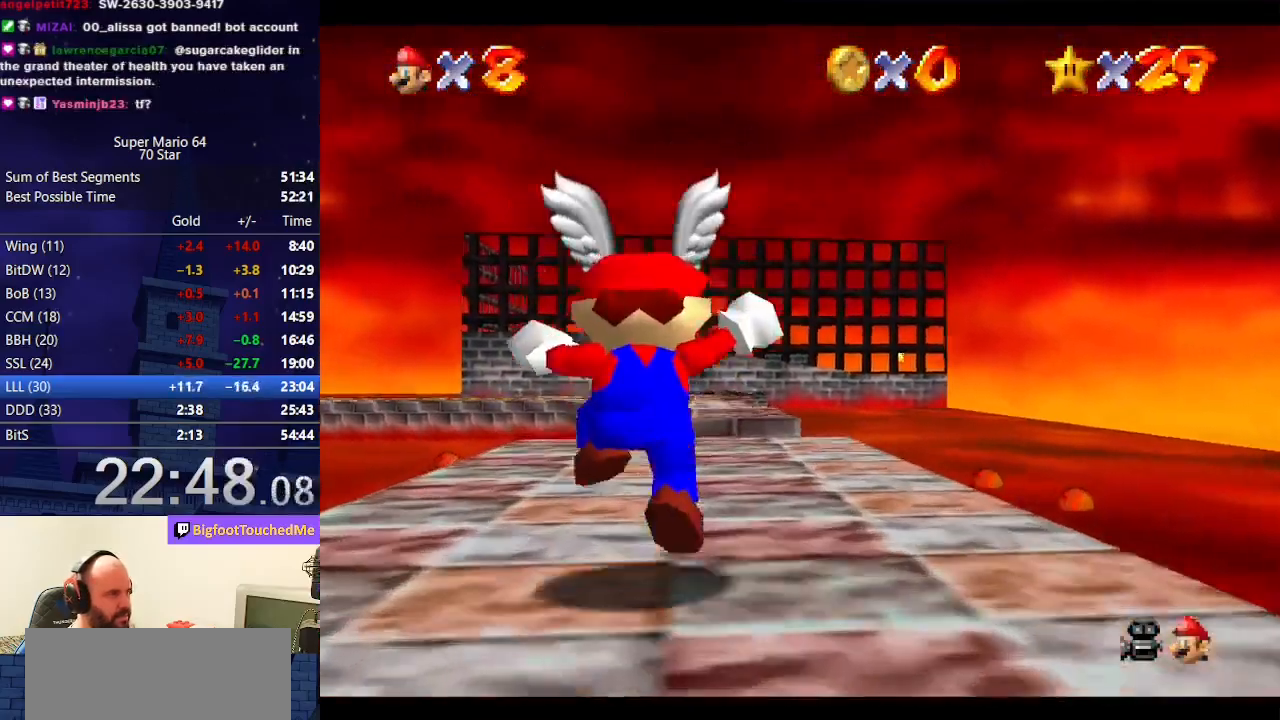
{"buttons": [], "left_stick": "up", "events": [[400, "B", "down"], [500, "B", "up"]]}
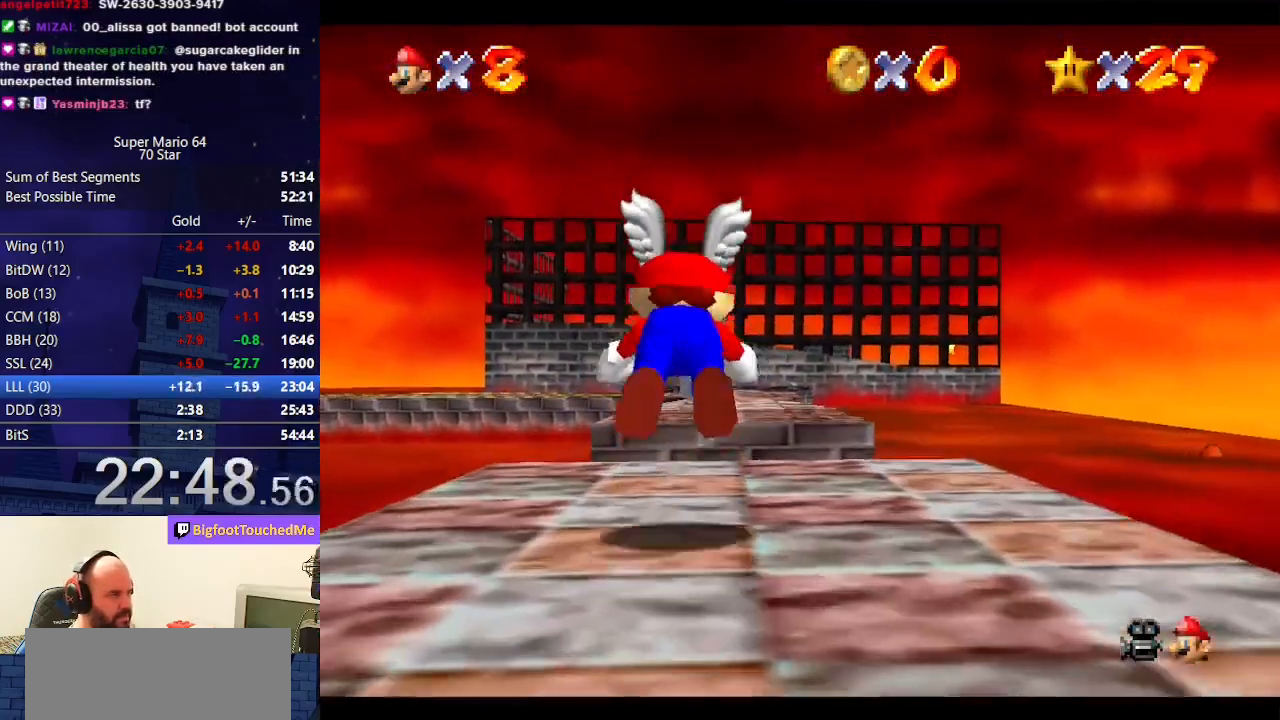
{"buttons": ["A"], "left_stick": "up", "events": [[267, "A", "down"], [333, "B", "down"], [467, "B", "up"]]}
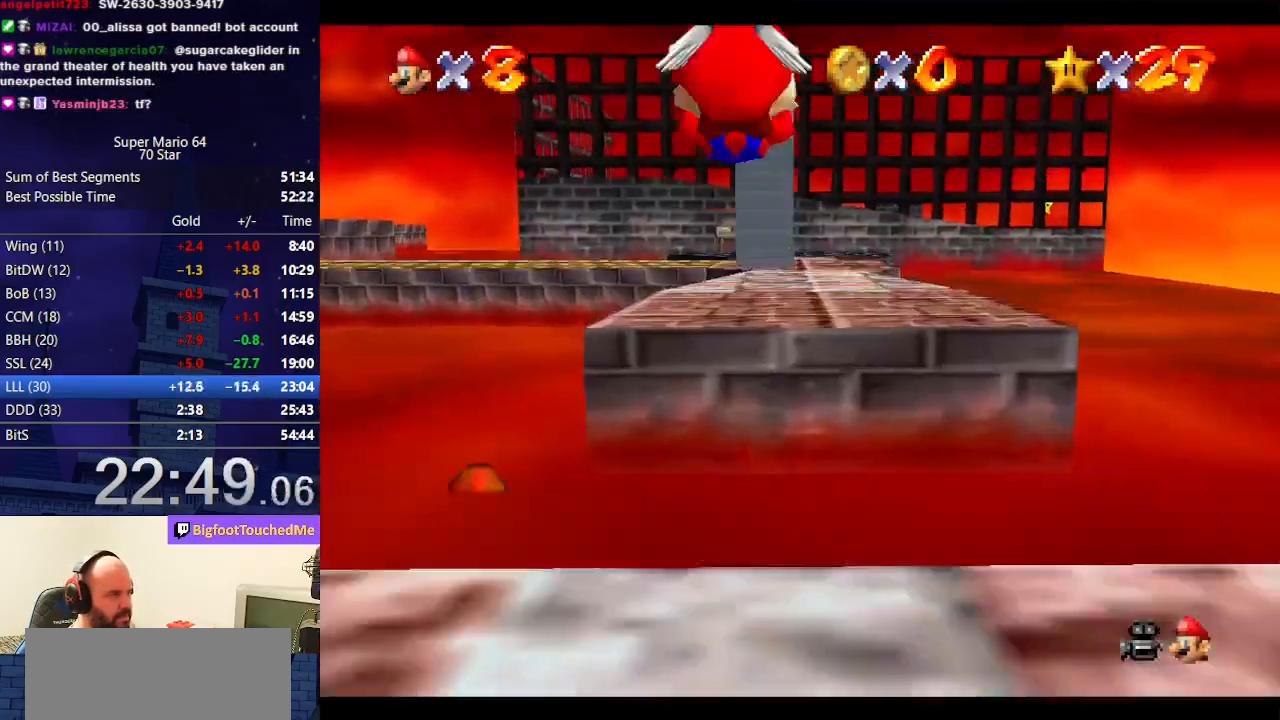
{"buttons": ["A"], "left_stick": "up", "events": []}
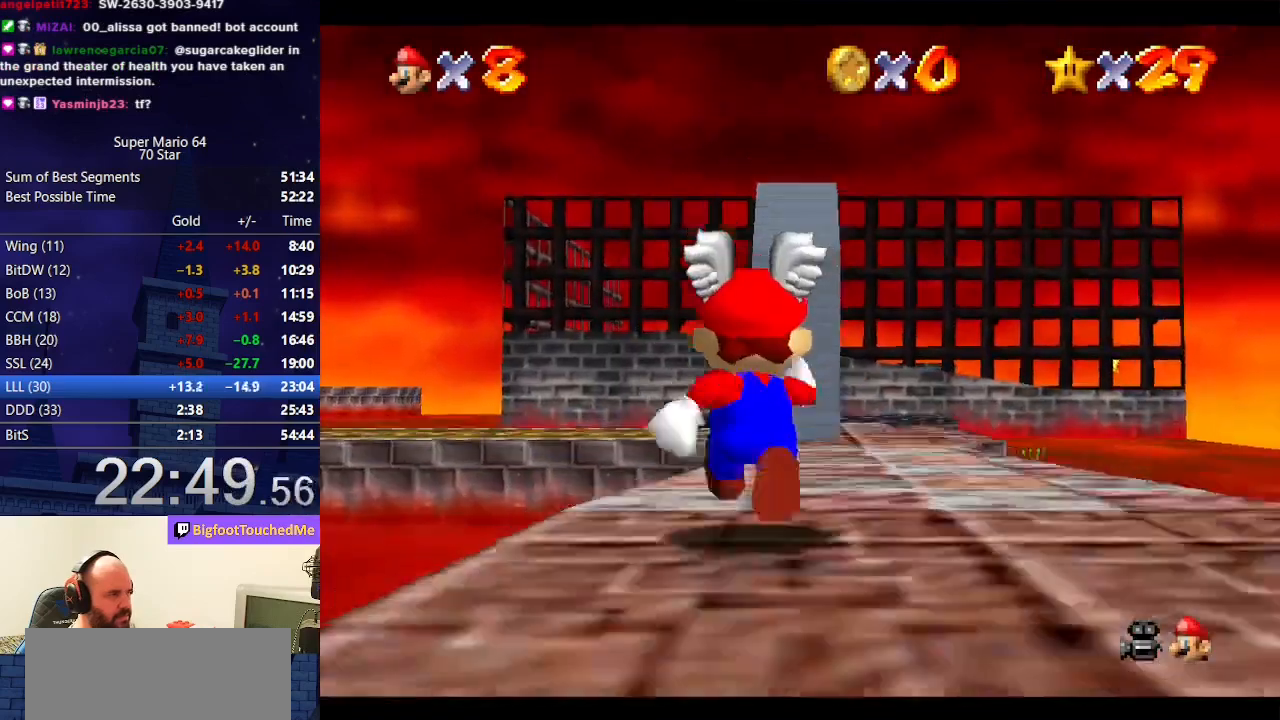
{"buttons": ["A"], "left_stick": "up", "events": [[33, "B", "down"], [33, "left_stick", "center"], [200, "A", "up"], [200, "B", "up"], [200, "left_stick", "up-right"], [467, "A", "down"], [500, "left_stick", "up"]]}
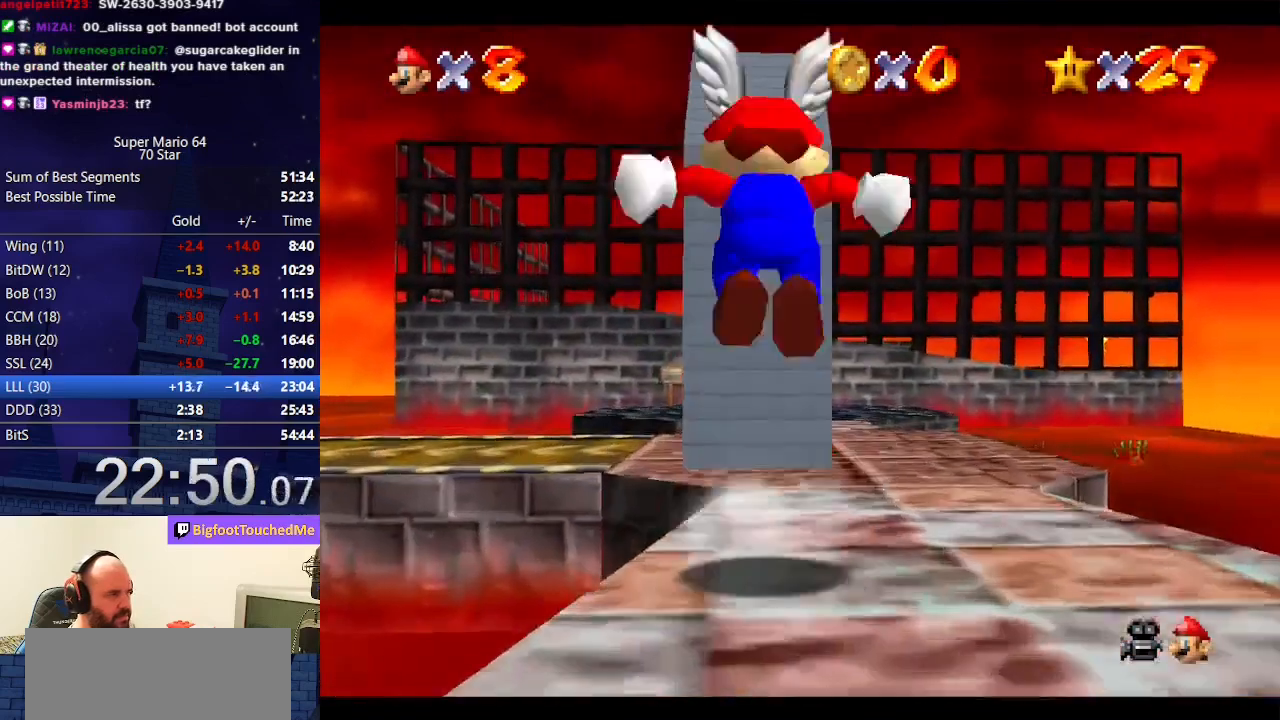
{"buttons": [], "left_stick": "up", "events": [[467, "A", "up"]]}
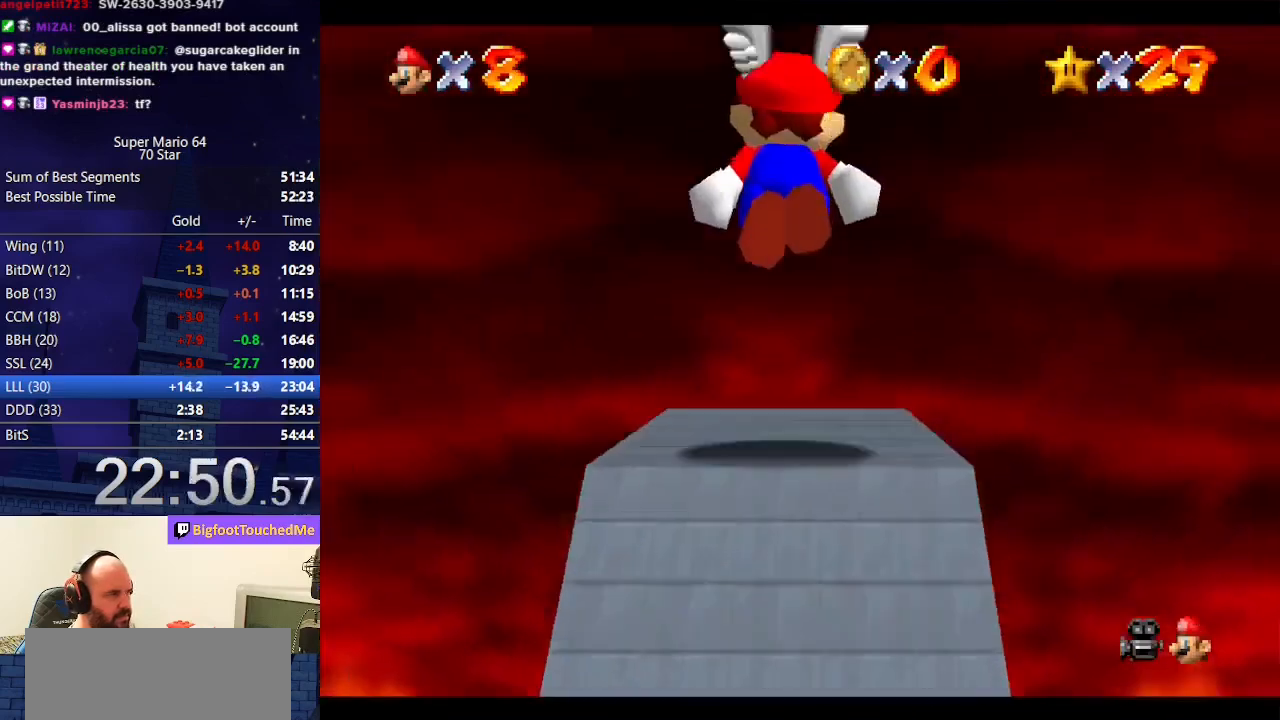
{"buttons": ["A"], "left_stick": "up", "events": [[200, "A", "down"]]}
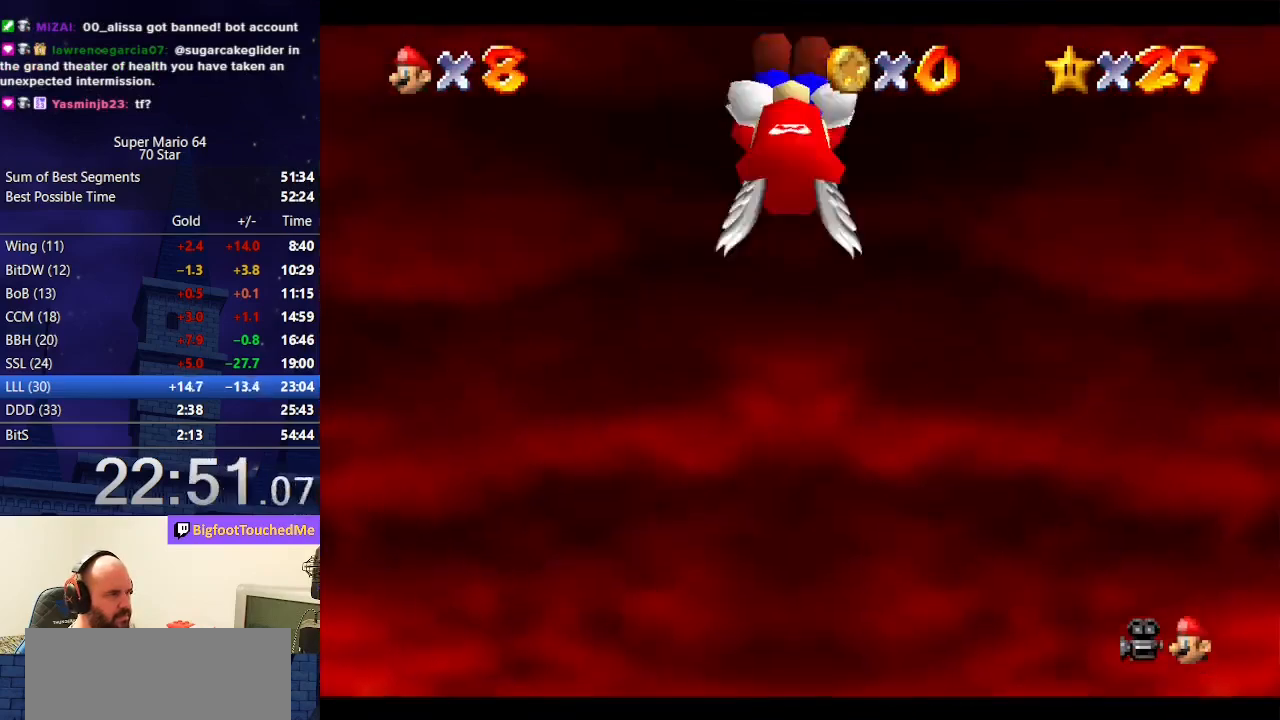
{"buttons": [], "left_stick": "up", "events": [[500, "A", "up"]]}
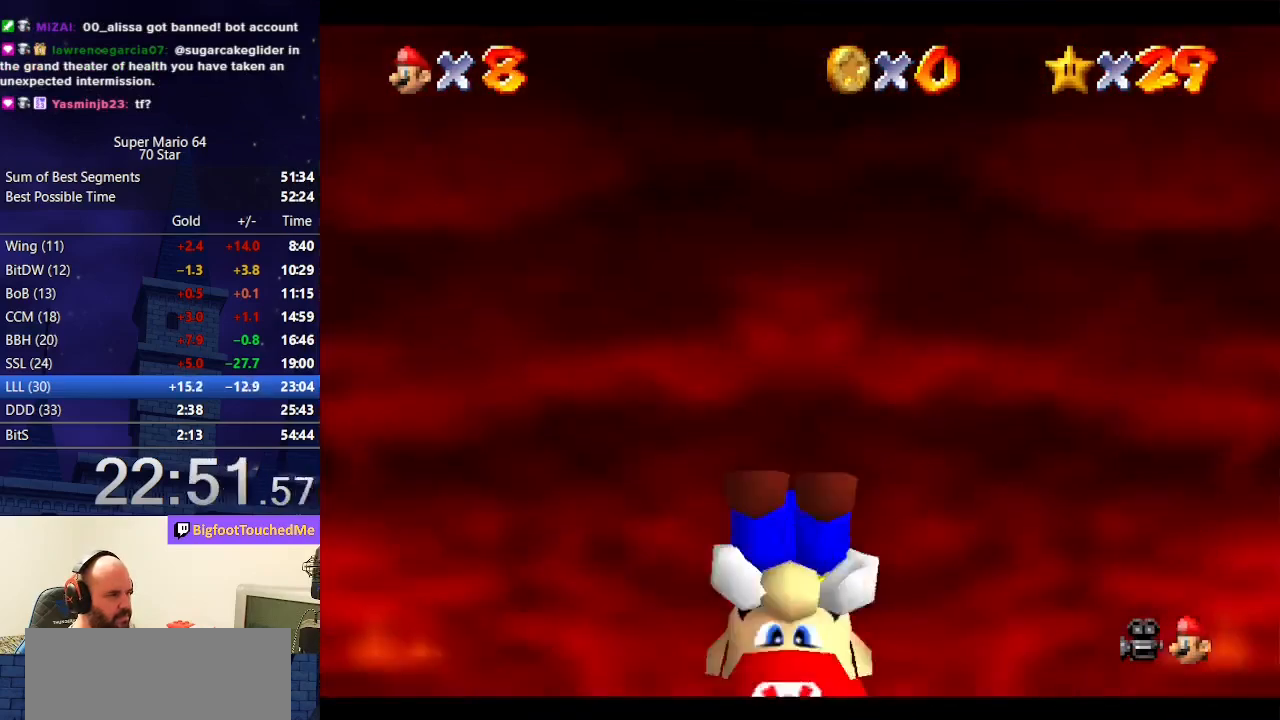
{"buttons": [], "left_stick": "right", "events": [[133, "left_stick", "center"], [300, "left_stick", "down-right"], [500, "left_stick", "right"]]}
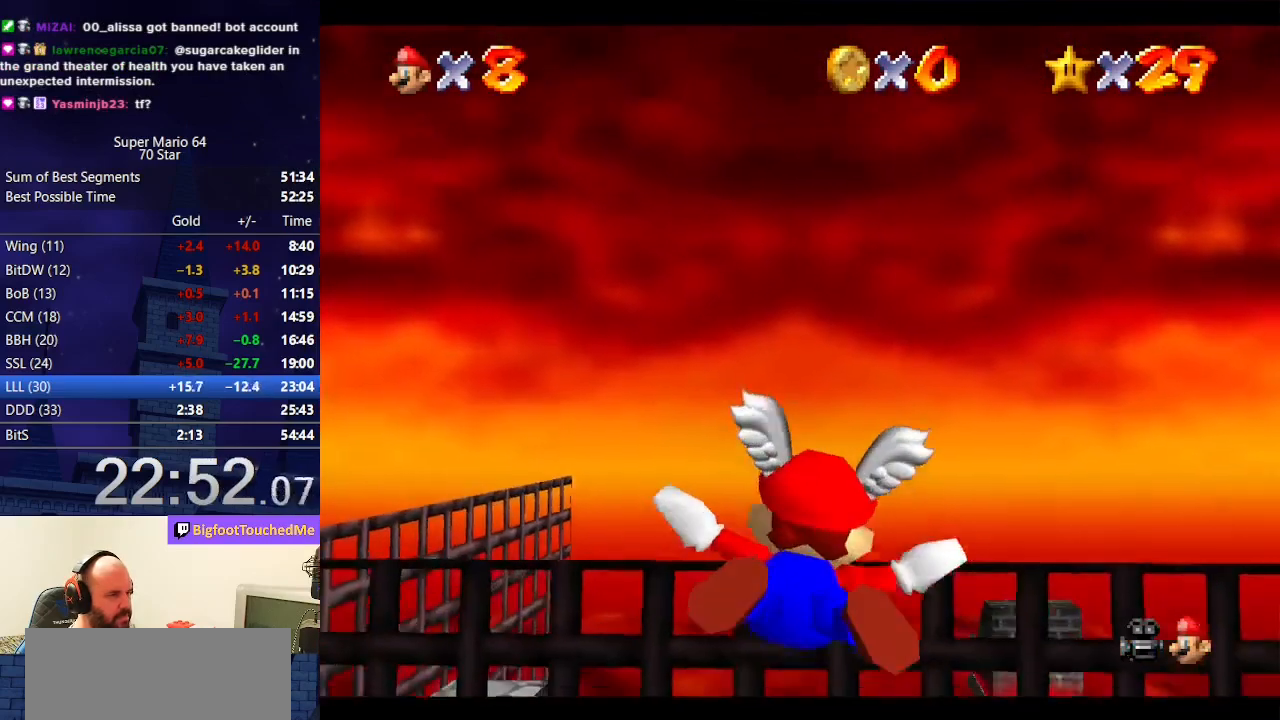
{"buttons": [], "left_stick": "right", "events": []}
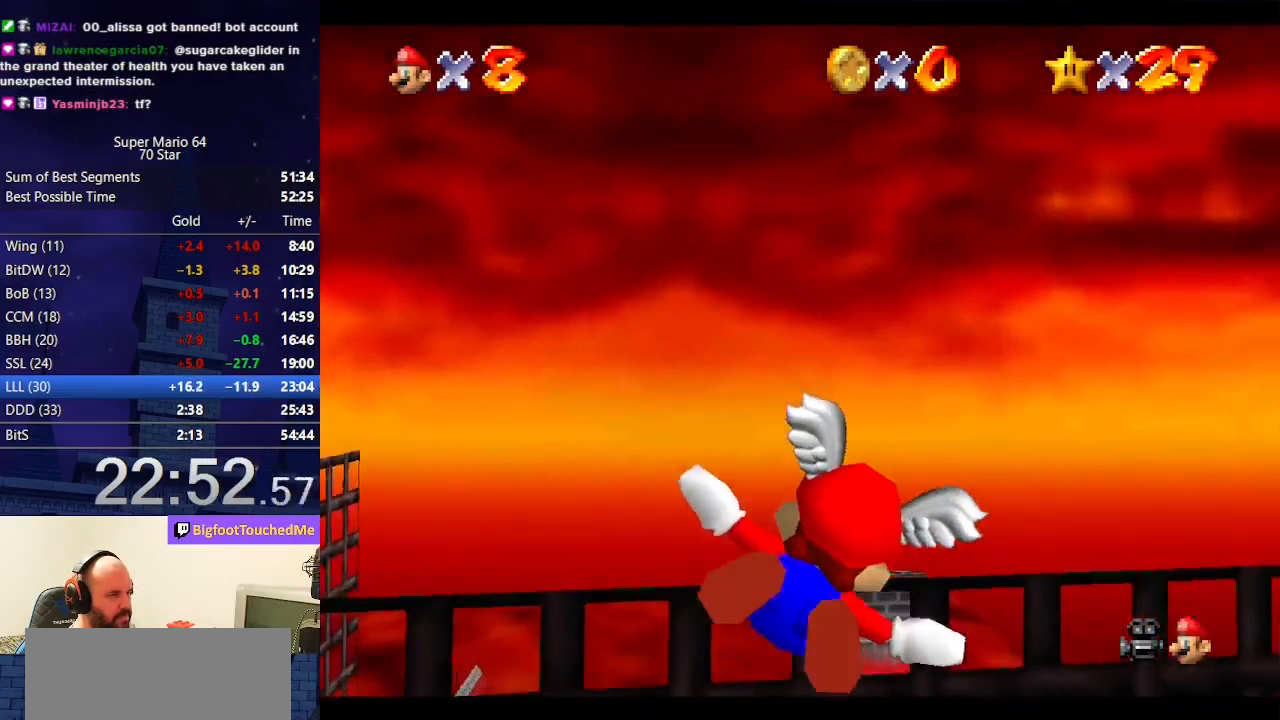
{"buttons": [], "left_stick": "up-right", "events": [[33, "left_stick", "center"], [267, "left_stick", "up-right"]]}
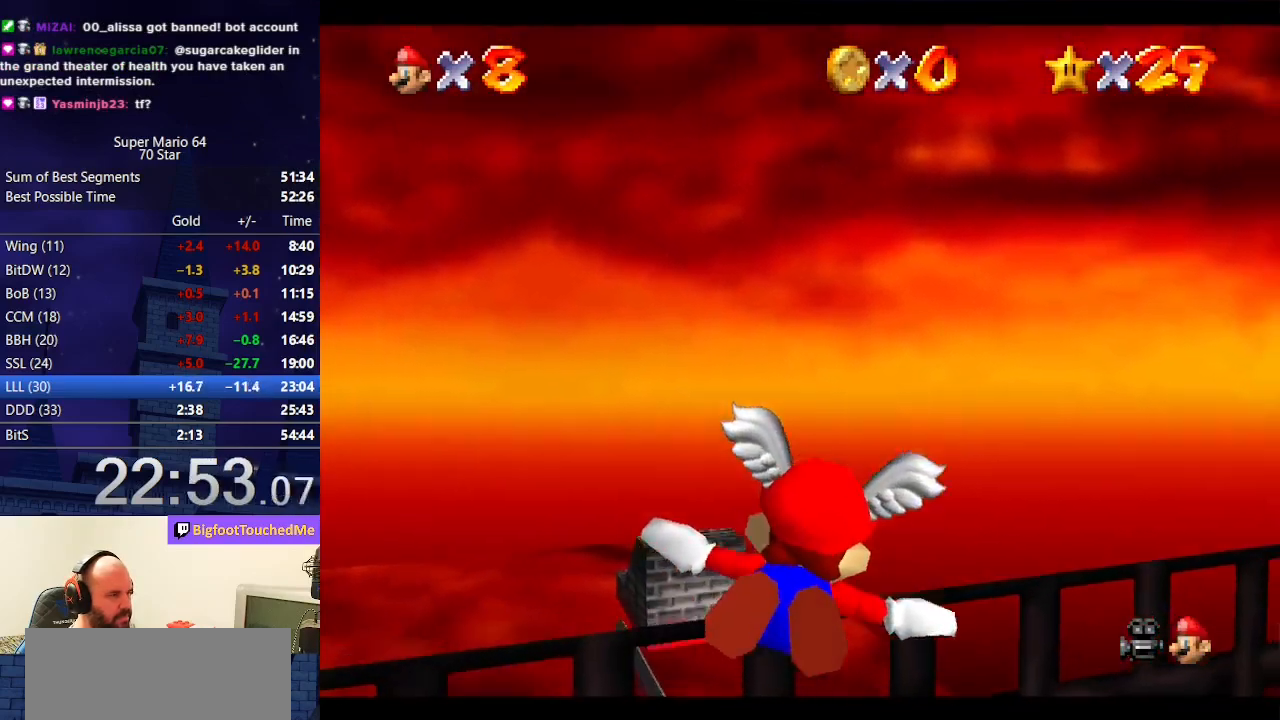
{"buttons": [], "left_stick": "right", "events": [[67, "left_stick", "center"], [233, "left_stick", "right"]]}
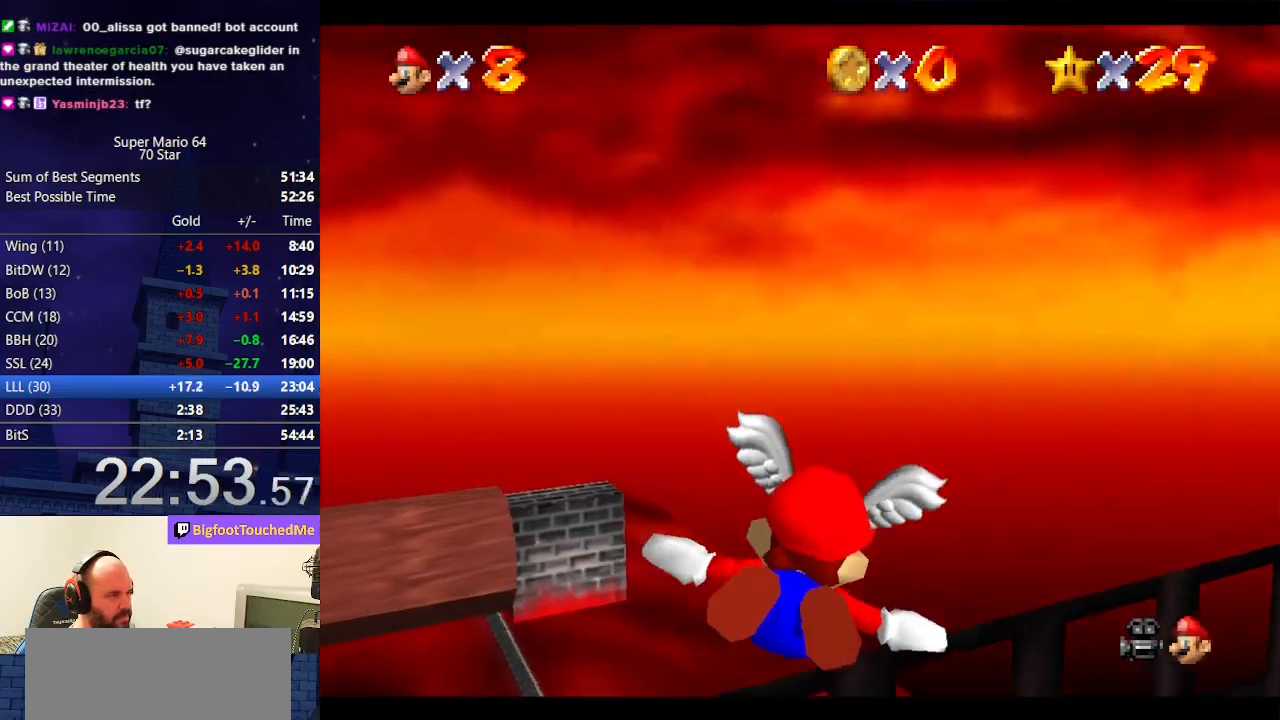
{"buttons": [], "left_stick": "up-right", "events": [[33, "left_stick", "up-right"]]}
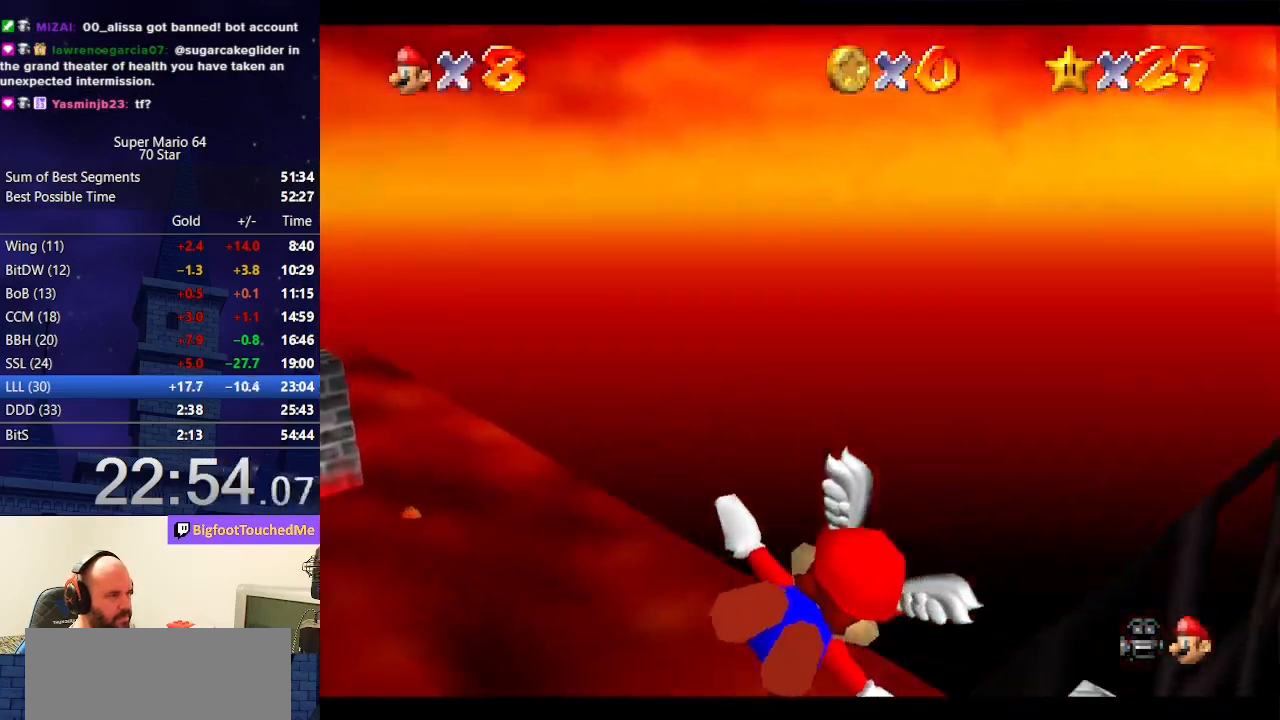
{"buttons": [], "left_stick": "center", "events": [[400, "left_stick", "center"]]}
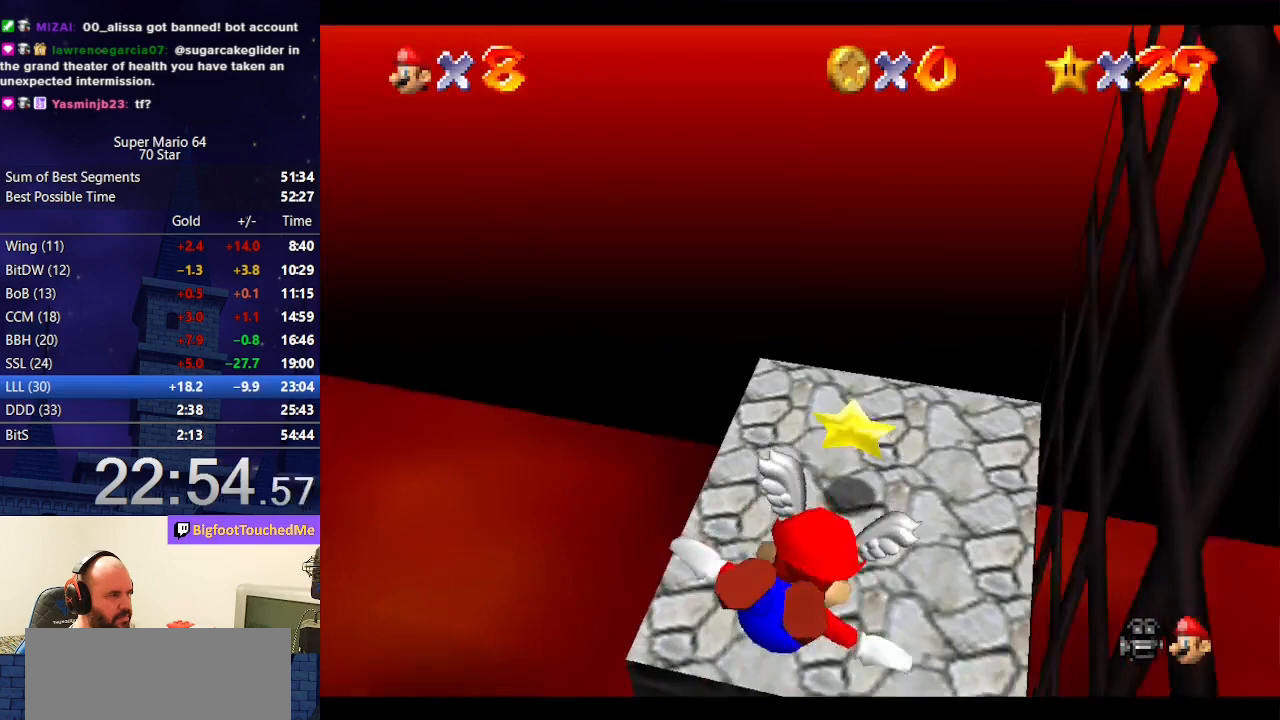
{"buttons": [], "left_stick": "center", "events": [[233, "left_stick", "left"], [300, "left_stick", "center"]]}